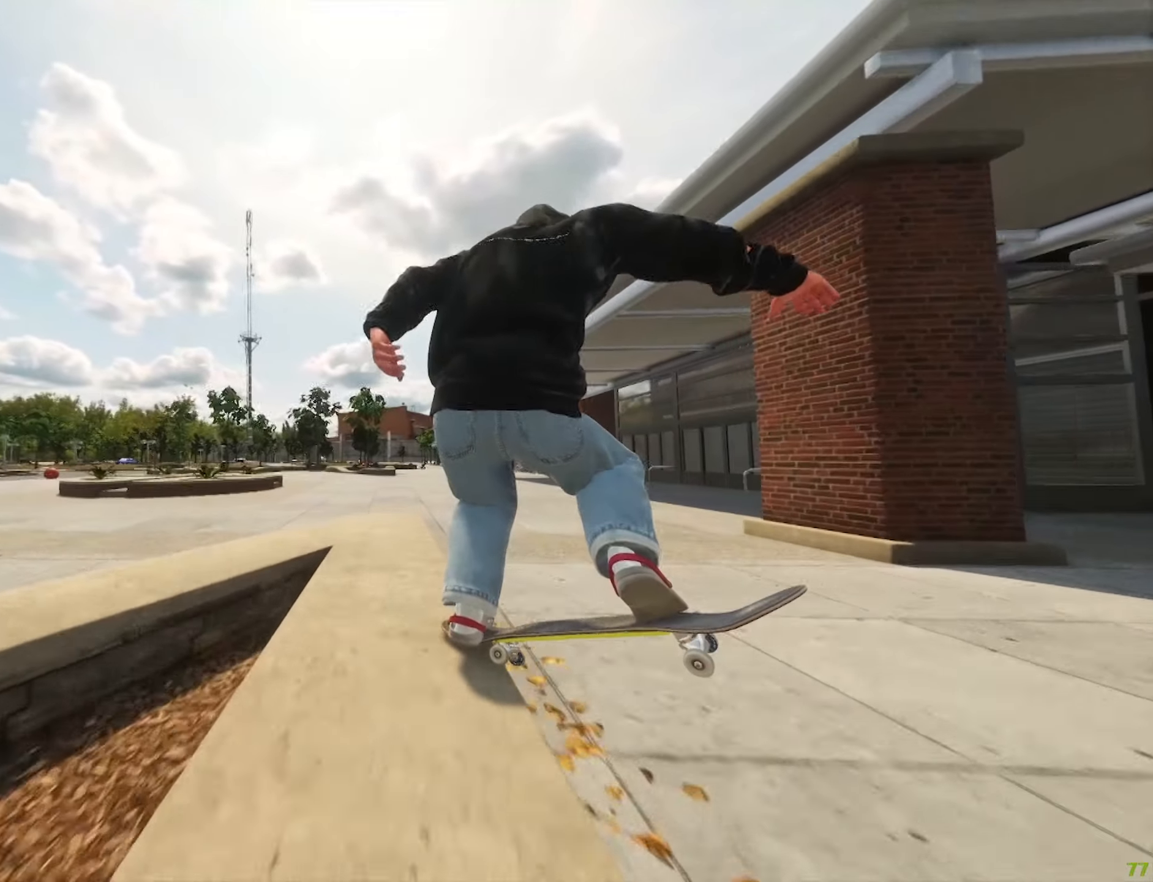
Gameplay with a controller (Xbox layout); each line is a JSON object with the inputs held at the frame after it (dt_ms = milliseconds from this image to that frame). "events" lists button and stick changes between this image and that frame as [ms after this image, input, new state], when the widget could be followed in between. Not read: L3 R3.
{"dt_ms": 500, "buttons": [], "left_stick": "up", "right_stick": "up", "events": []}
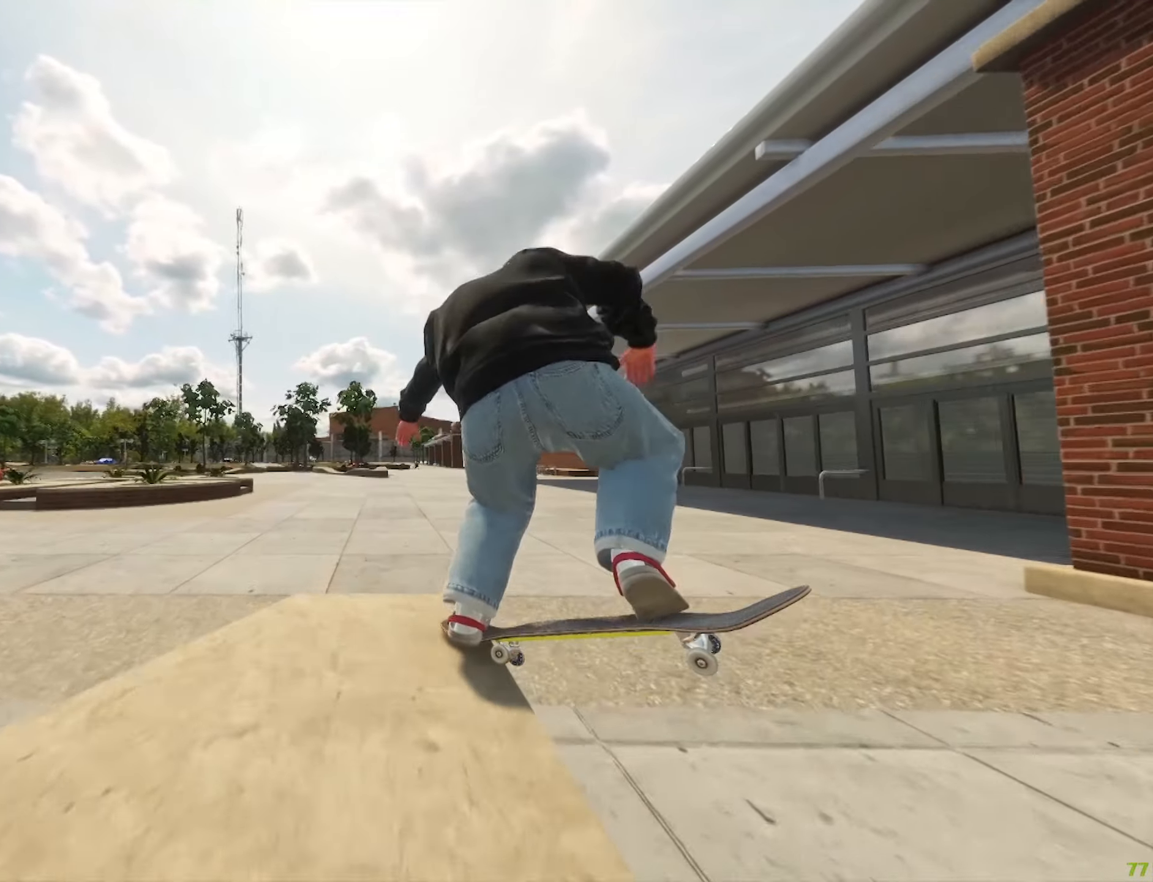
{"dt_ms": 500, "buttons": [], "left_stick": "center", "right_stick": "center", "events": [[150, "R2", "down"], [250, "left_stick", "center"], [250, "right_stick", "center"], [383, "R2", "up"]]}
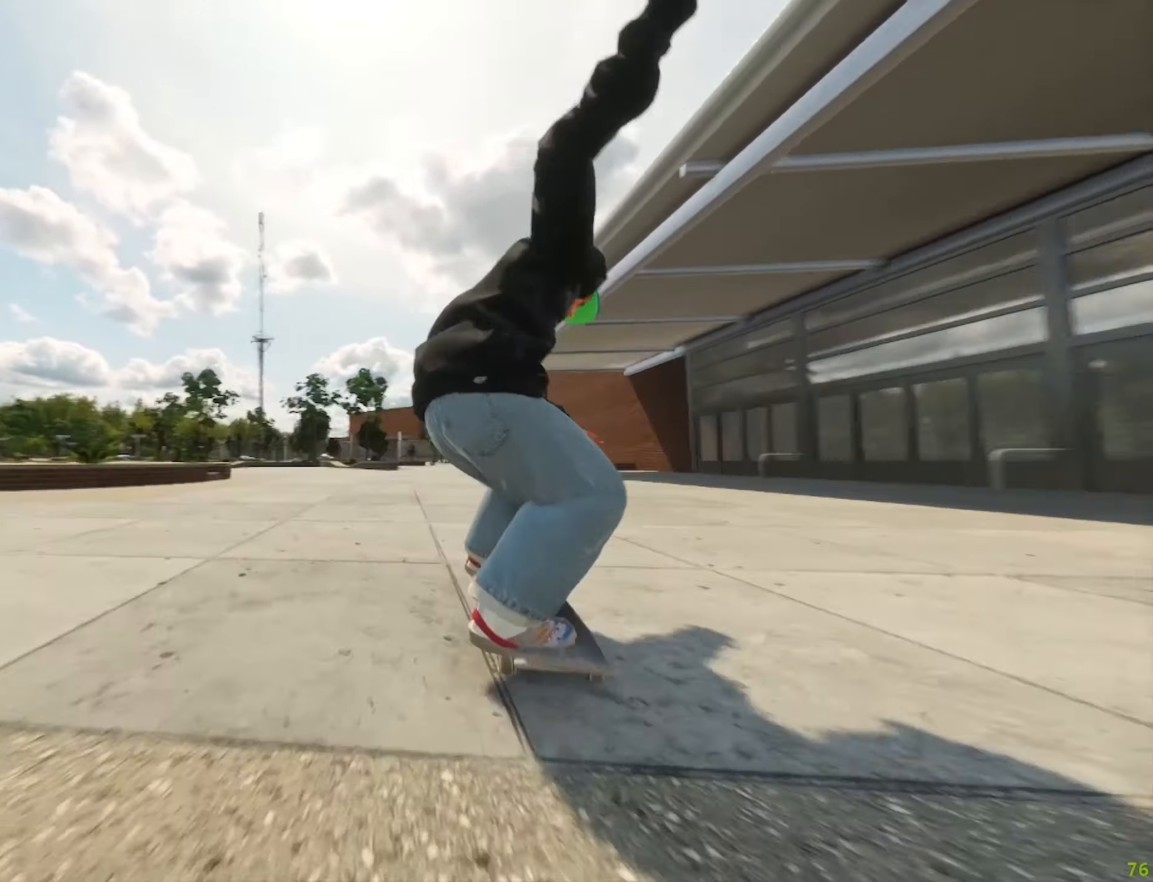
{"dt_ms": 500, "buttons": ["L2"], "left_stick": "center", "right_stick": "center", "events": [[367, "L2", "down"]]}
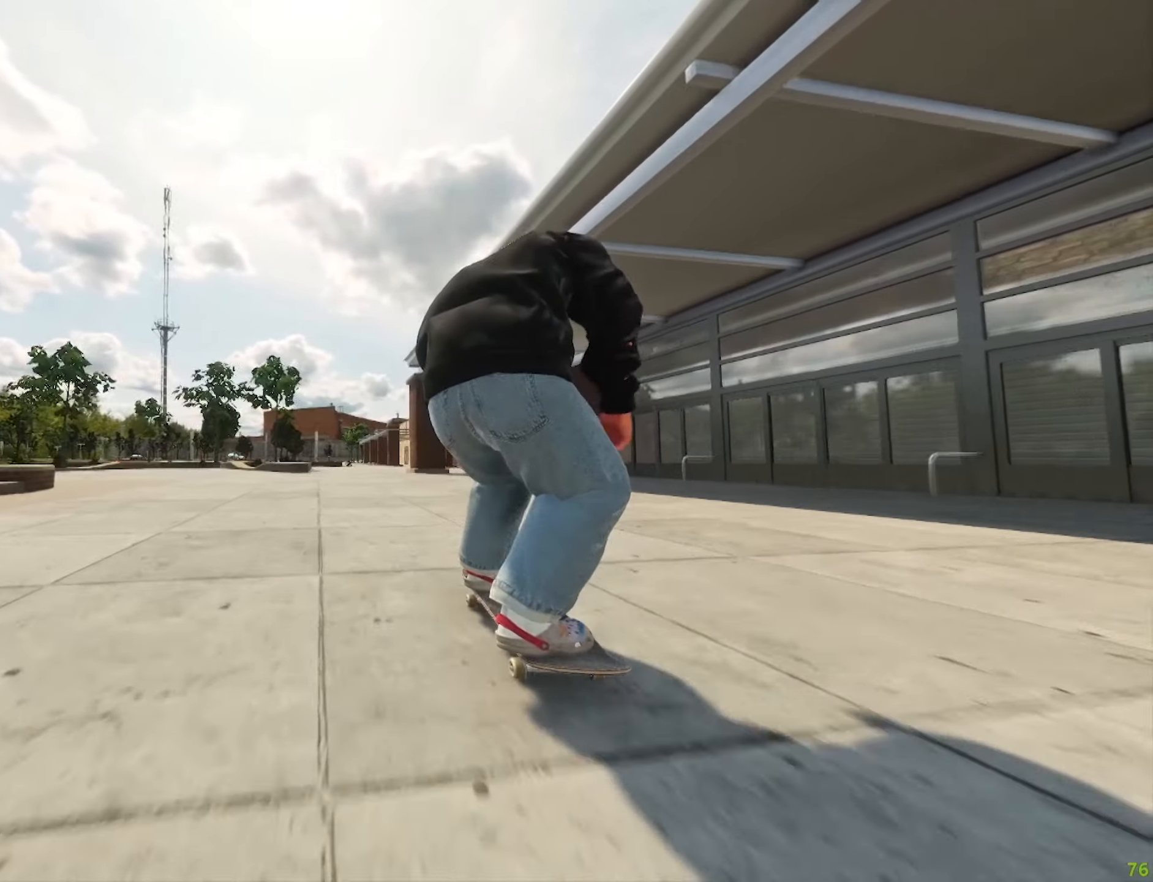
{"dt_ms": 500, "buttons": ["R2"], "left_stick": "up", "right_stick": "center", "events": [[83, "L2", "up"], [300, "left_stick", "up"], [350, "R2", "down"]]}
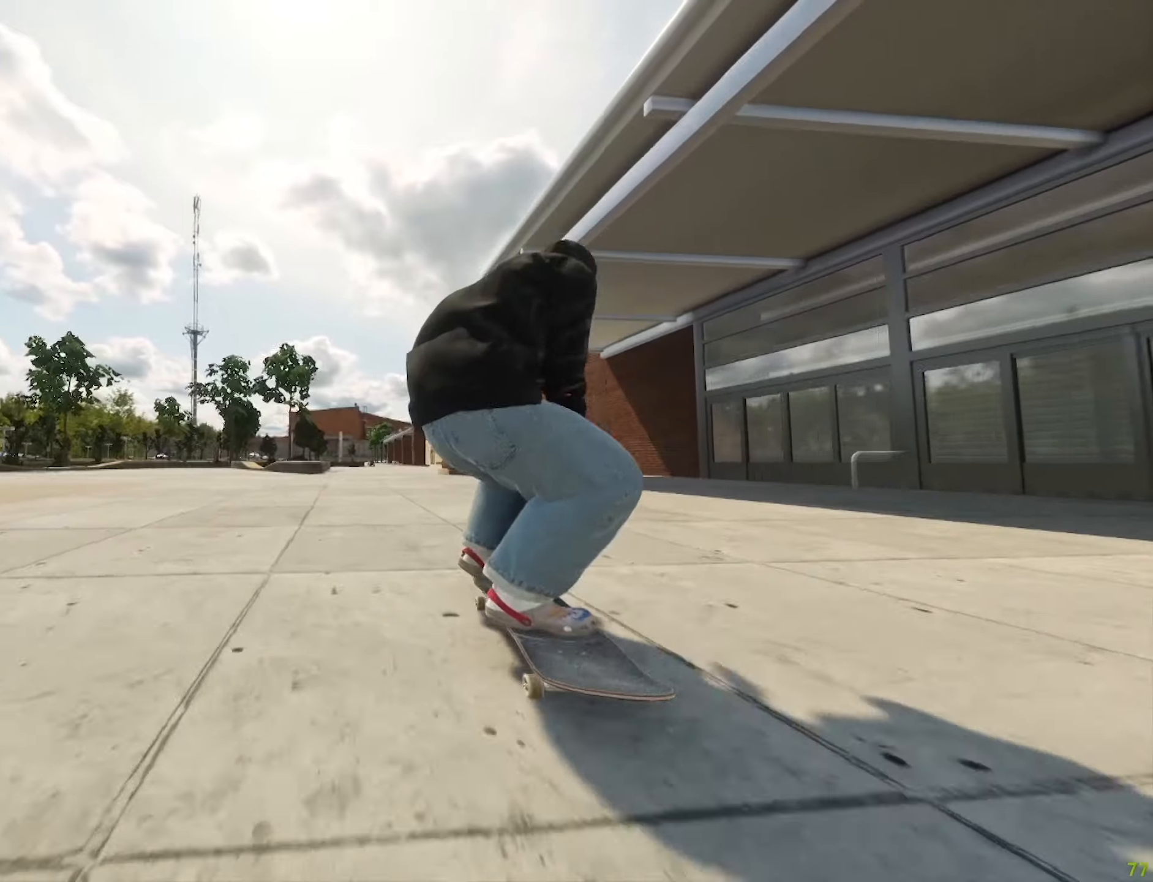
{"dt_ms": 500, "buttons": ["R2", "DPAD_RIGHT"], "left_stick": "center", "right_stick": "down-left", "events": [[50, "left_stick", "center"], [67, "right_stick", "right"], [217, "right_stick", "center"], [250, "DPAD_RIGHT", "down"], [467, "right_stick", "down-left"]]}
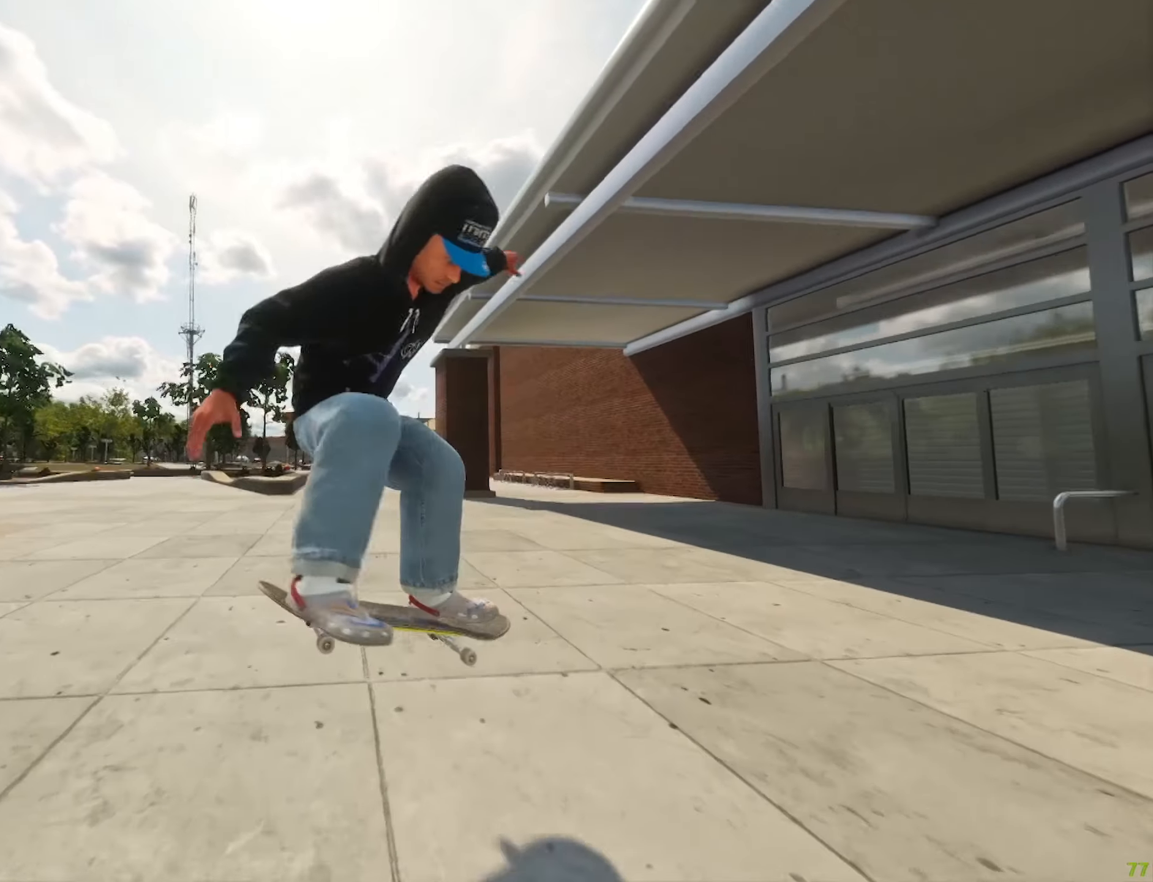
{"dt_ms": 1000, "buttons": [], "left_stick": "down", "right_stick": "down"}
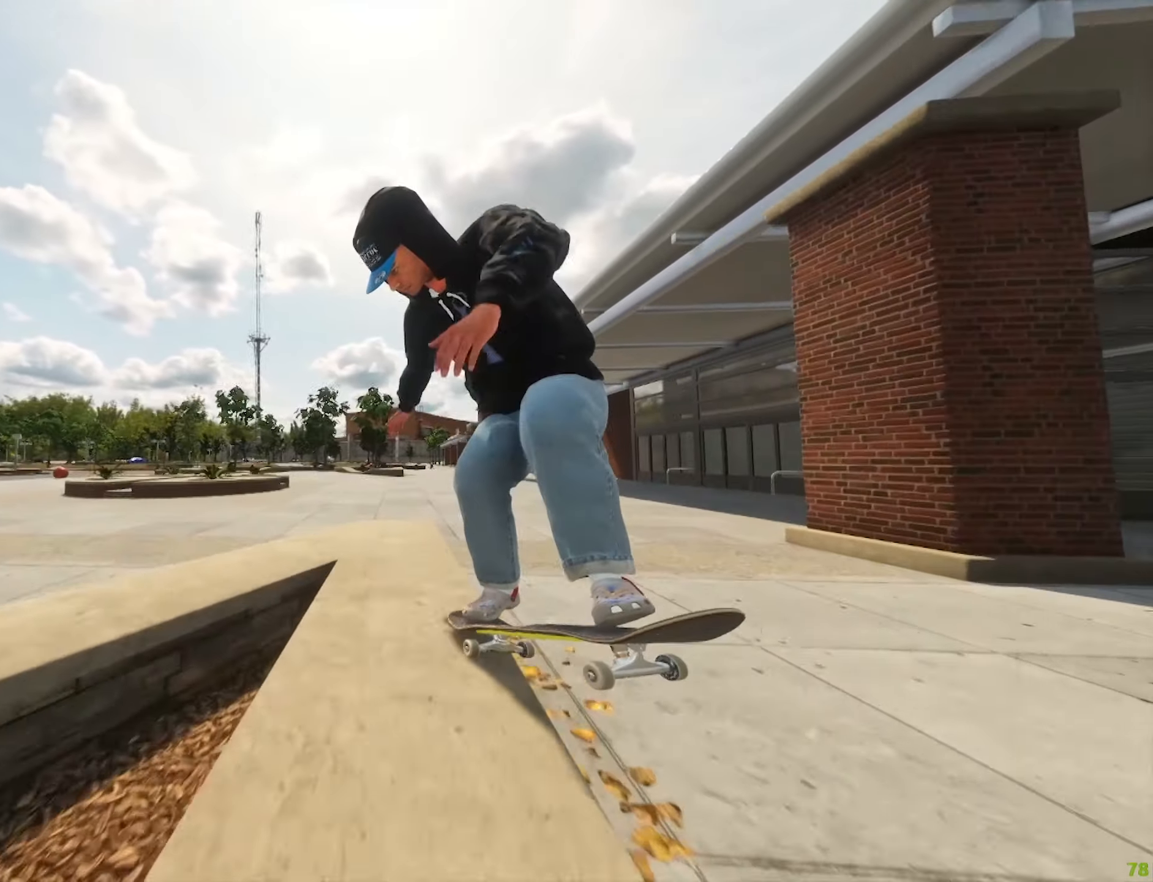
{"dt_ms": 500, "buttons": [], "left_stick": "down", "right_stick": "down", "events": []}
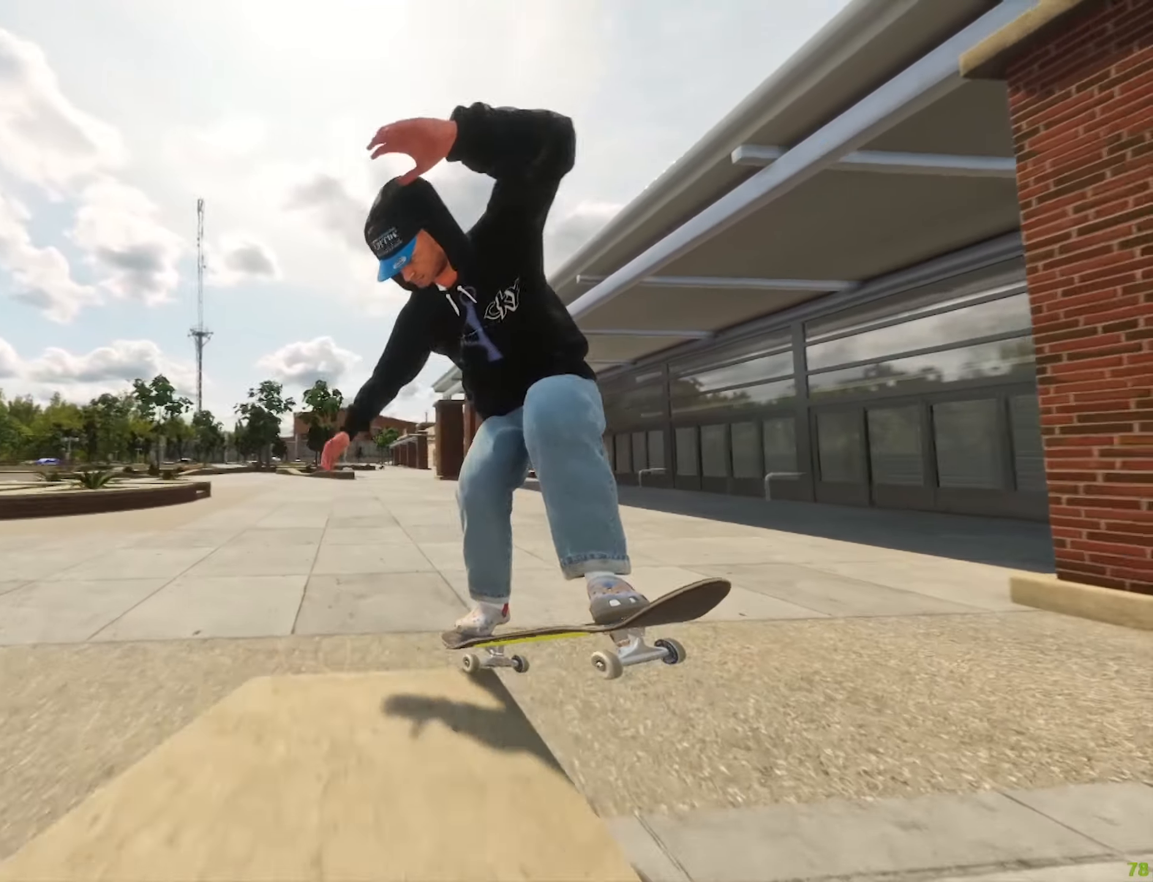
{"dt_ms": 500, "buttons": [], "left_stick": "center", "right_stick": "center", "events": [[34, "R2", "down"], [84, "left_stick", "center"], [134, "right_stick", "center"], [234, "R2", "up"]]}
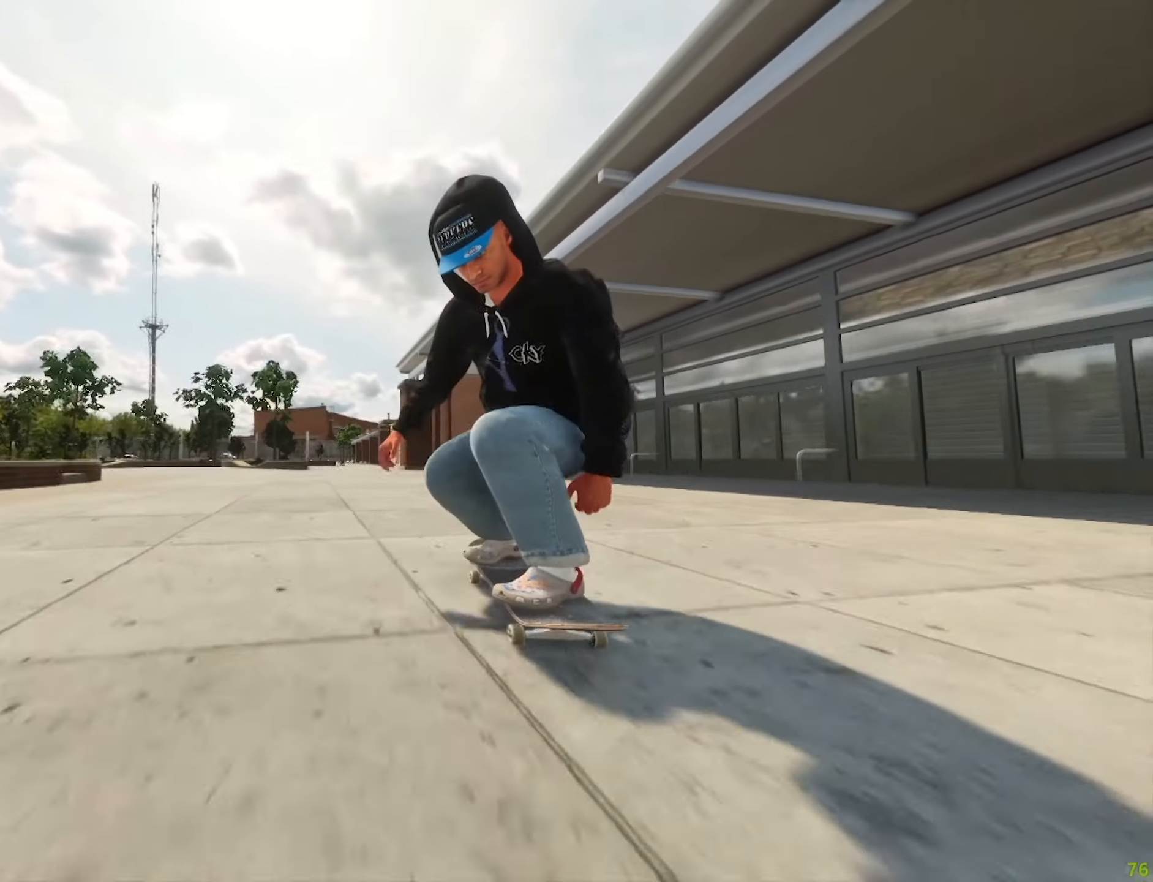
{"dt_ms": 500, "buttons": [], "left_stick": "center", "right_stick": "center", "events": [[50, "L2", "down"], [184, "L2", "up"], [300, "L2", "down"], [467, "L2", "up"]]}
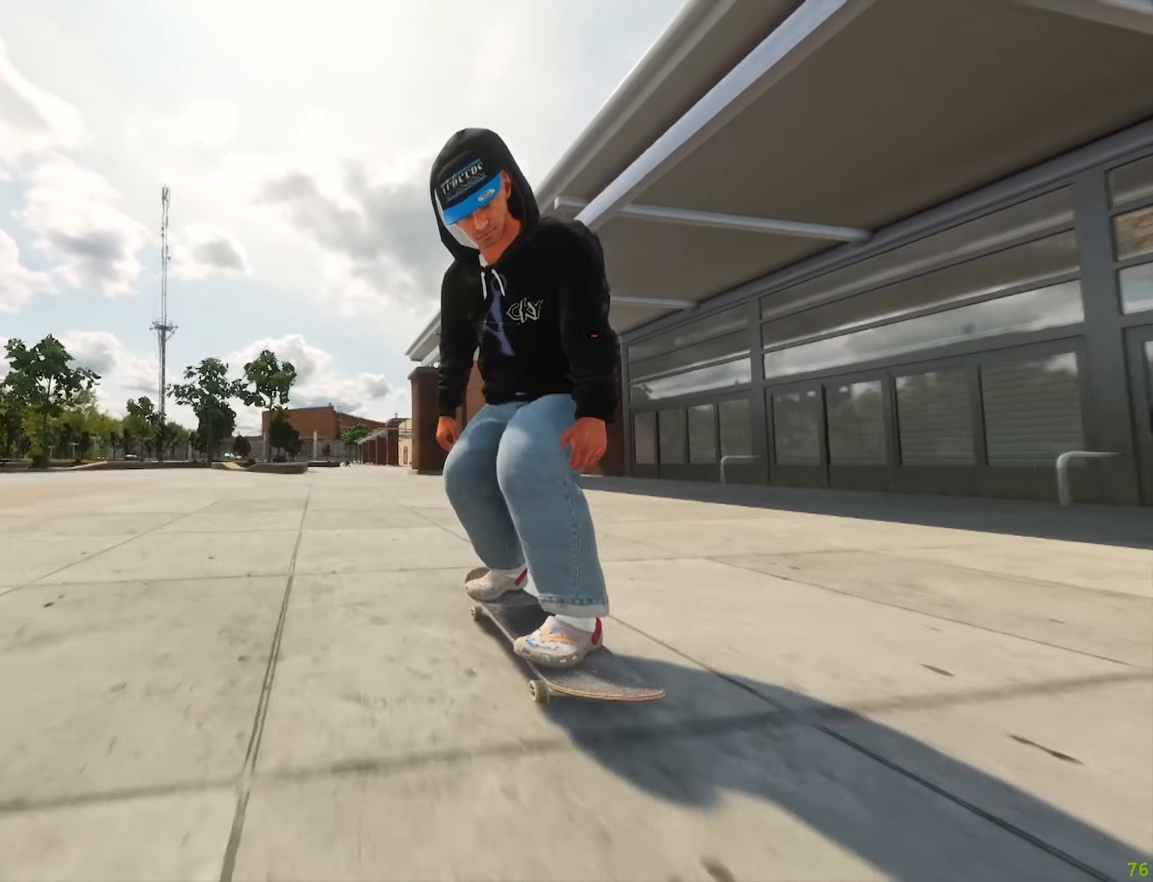
{"dt_ms": 500, "buttons": [], "left_stick": "up-left", "right_stick": "center", "events": [[17, "right_stick", "down"], [217, "left_stick", "down-right"], [234, "right_stick", "center"], [300, "L2", "down"], [367, "left_stick", "up-left"], [450, "L2", "up"]]}
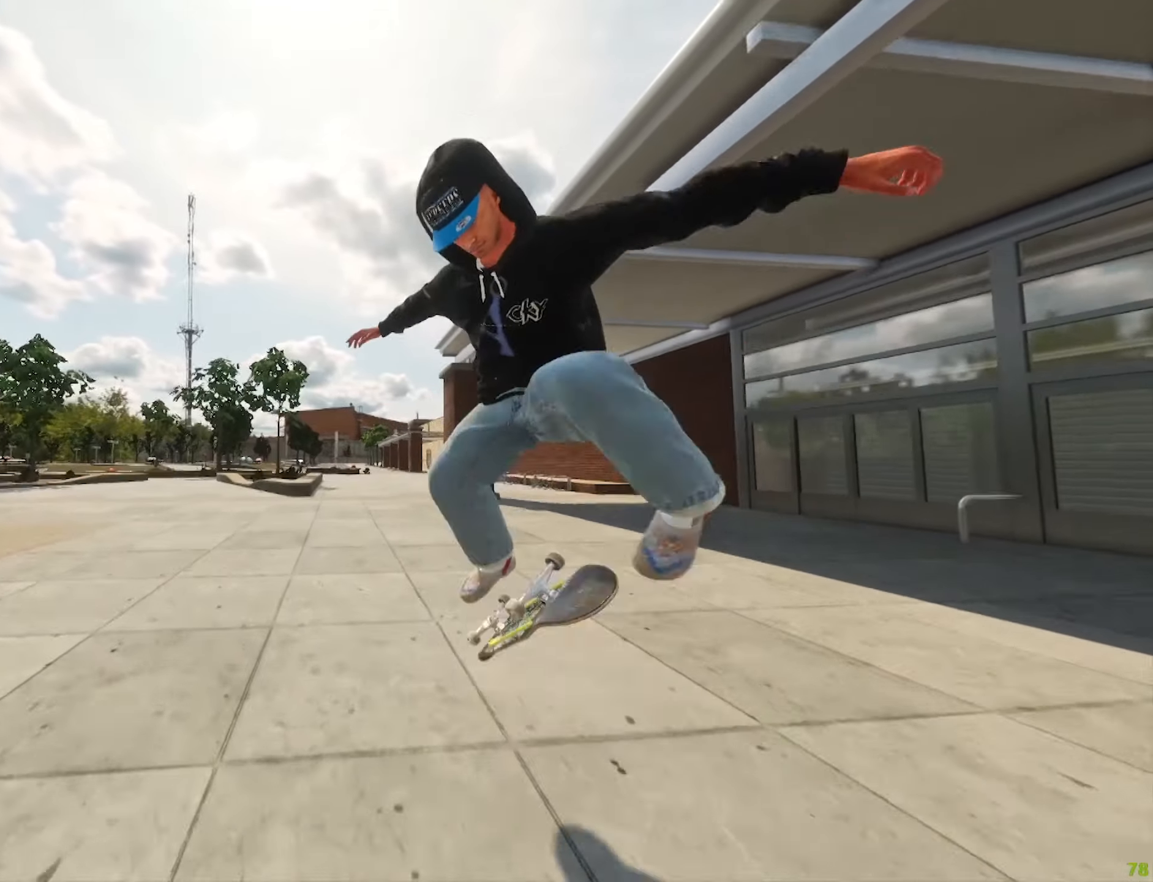
{"dt_ms": 500, "buttons": [], "left_stick": "center", "right_stick": "center", "events": [[84, "left_stick", "center"], [267, "right_stick", "down"], [350, "right_stick", "center"]]}
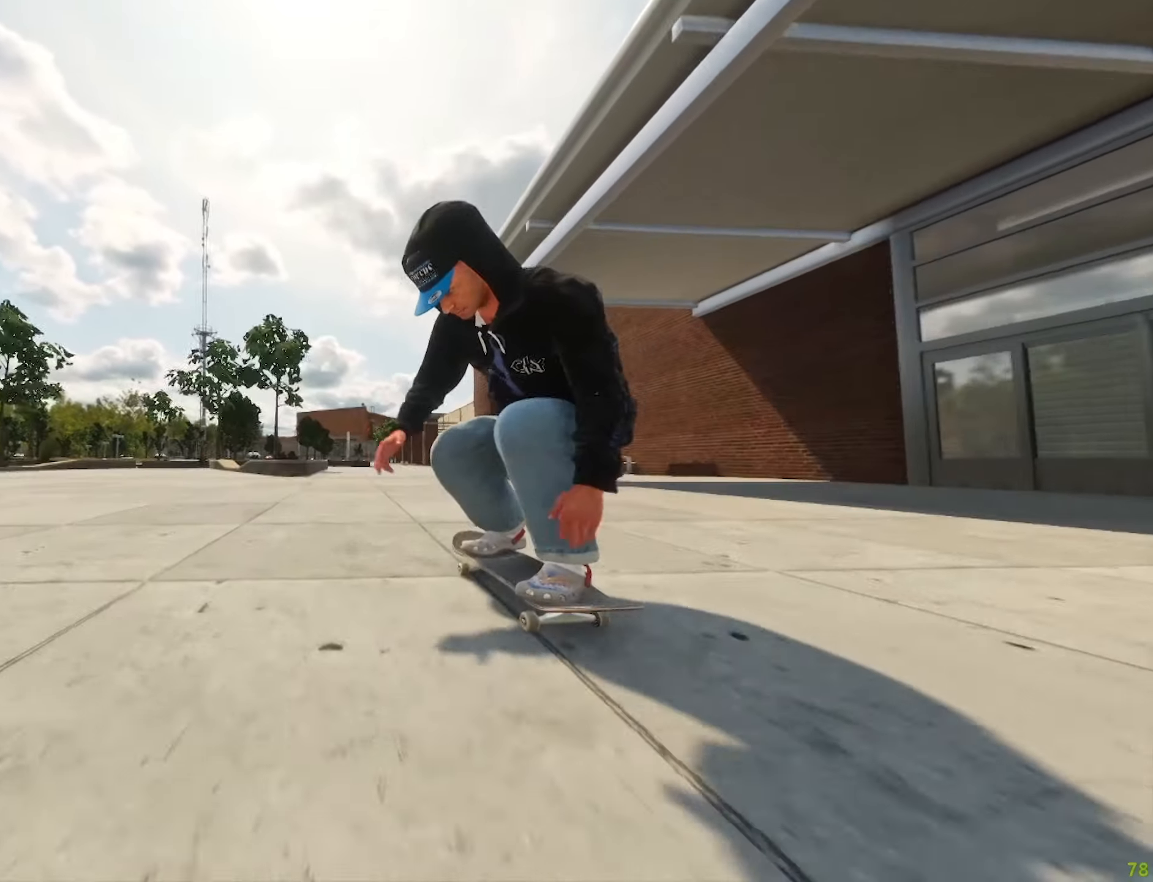
{"dt_ms": 500, "buttons": ["L2"], "left_stick": "center", "right_stick": "center", "events": [[134, "L2", "down"], [284, "L2", "up"], [500, "L2", "down"]]}
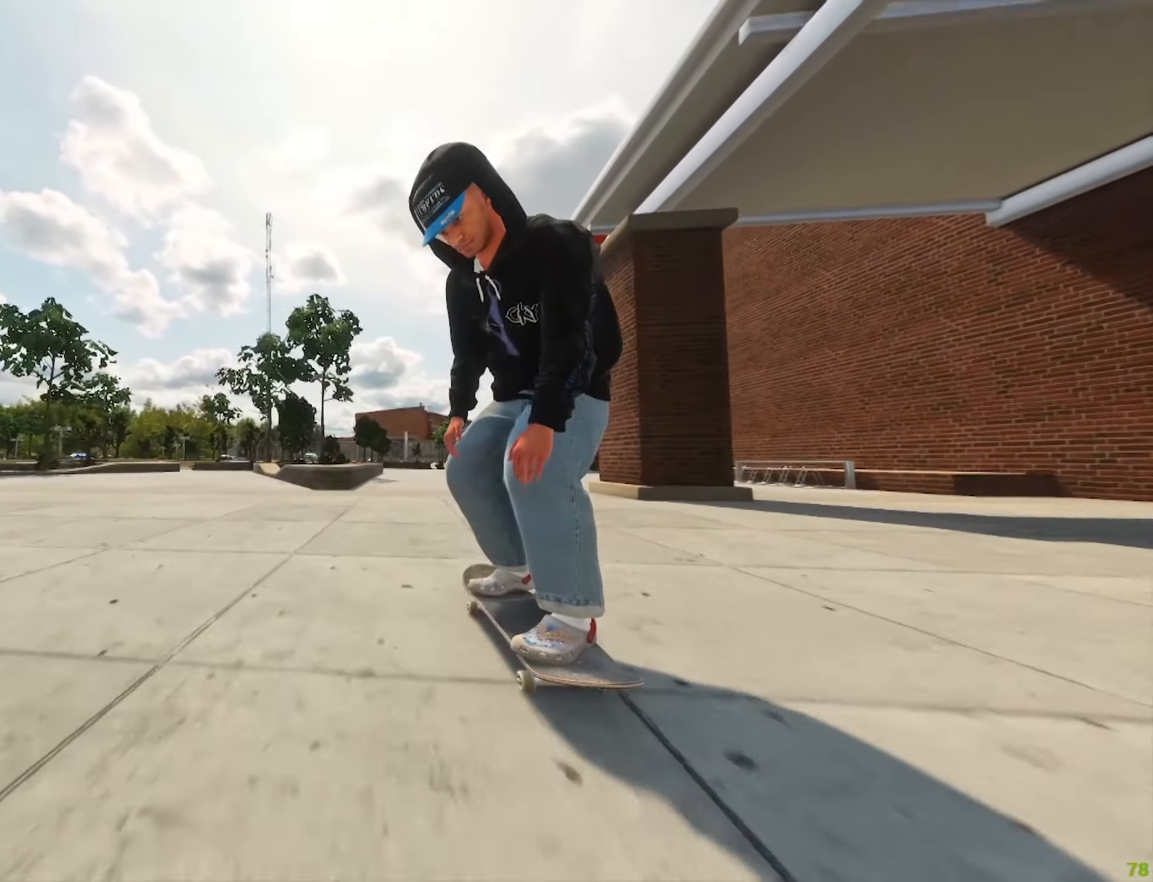
{"dt_ms": 500, "buttons": ["R2"], "left_stick": "center", "right_stick": "center", "events": [[134, "L2", "up"], [433, "R2", "down"]]}
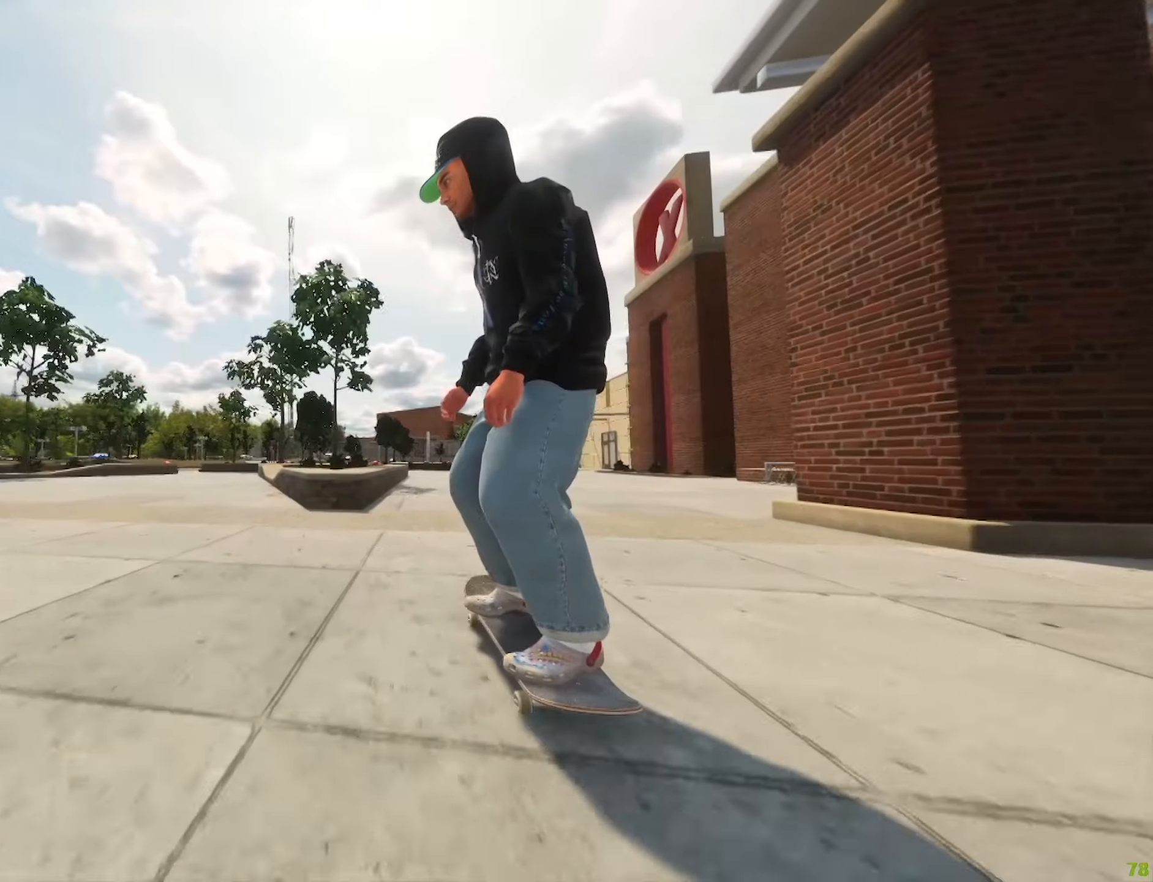
{"dt_ms": 500, "buttons": [], "left_stick": "center", "right_stick": "center", "events": [[66, "R2", "up"], [266, "L2", "down"], [350, "L2", "up"]]}